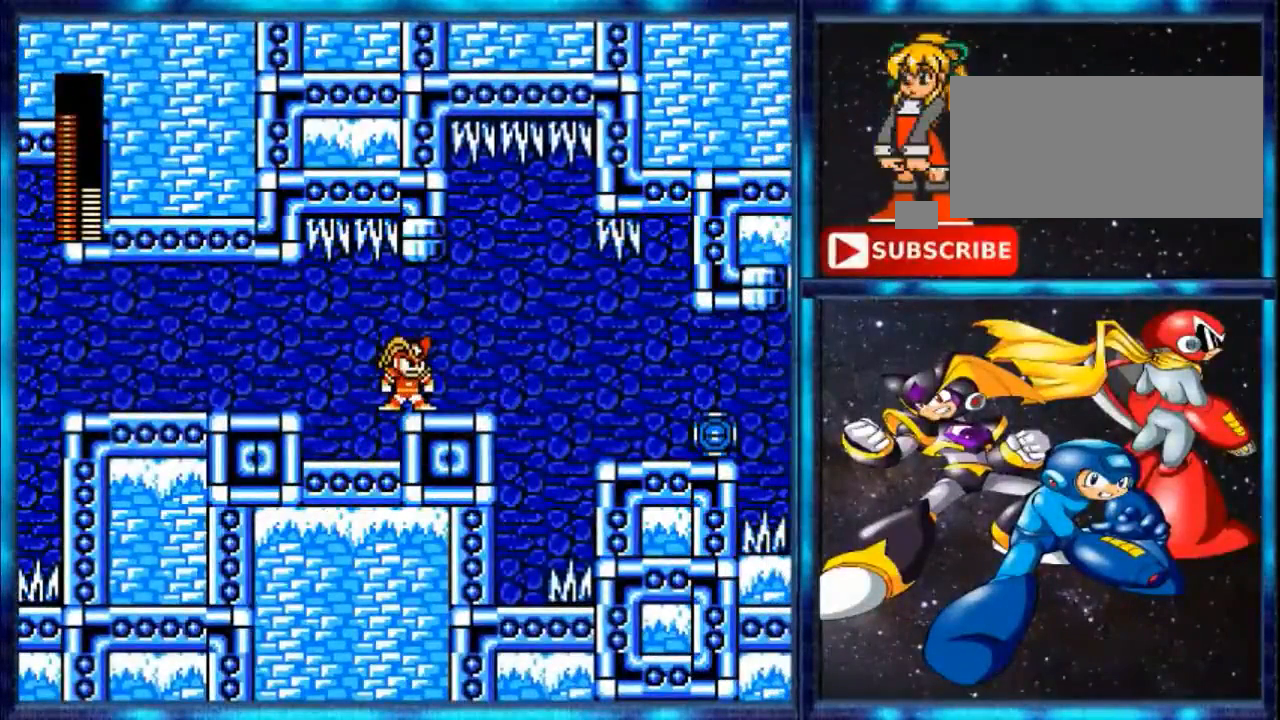
Gameplay with a controller (Nintendo layout); each line is a JSON object with the inputs held at the frame after it. "events" lists button and stick changes between this image and that frame as [ms after this image, input, new state], when the widget could be followed in between. Not read: L3 R3.
{"buttons": [], "events": []}
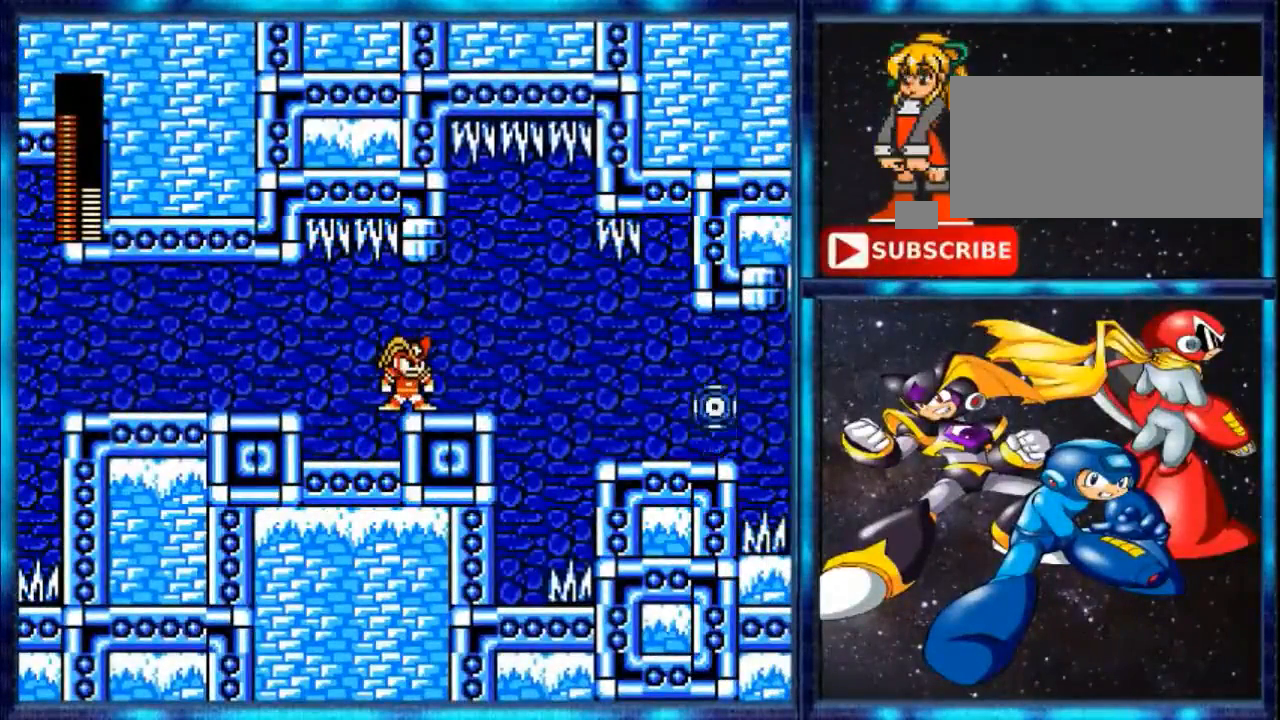
{"buttons": [], "events": []}
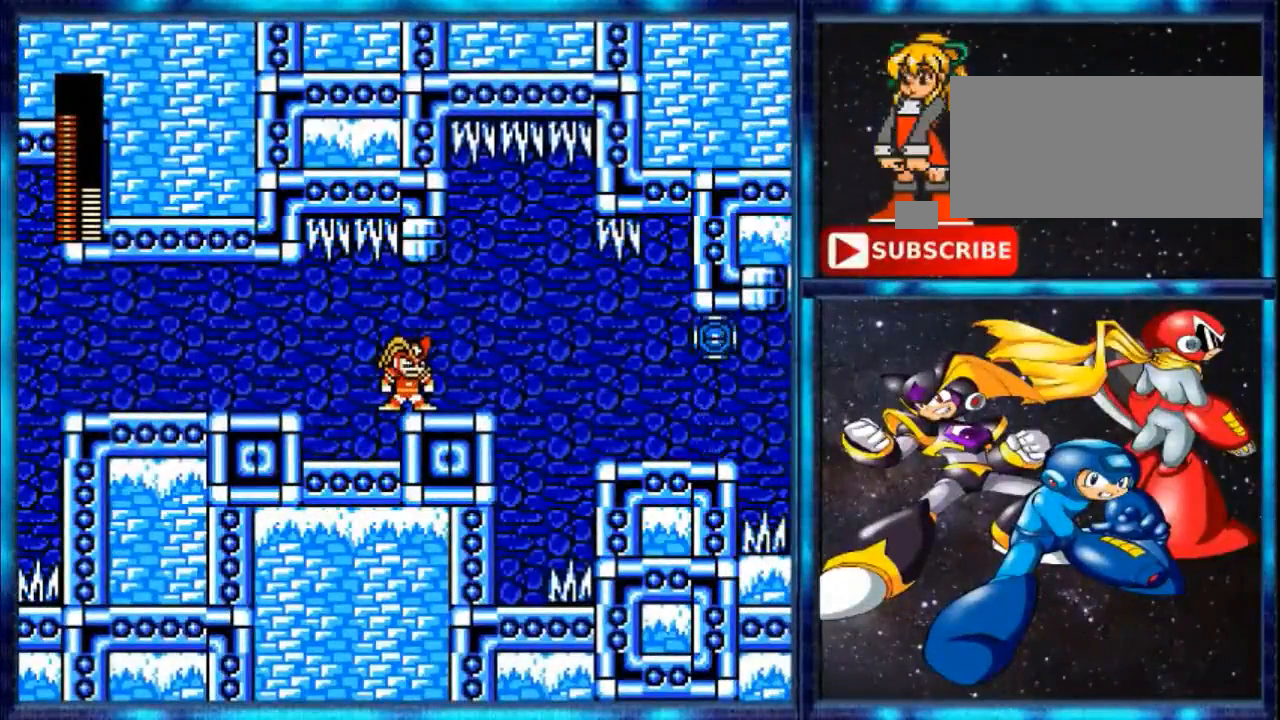
{"buttons": ["Y", "DPAD_RIGHT"], "events": [[240, "DPAD_RIGHT", "down"], [520, "Y", "down"]]}
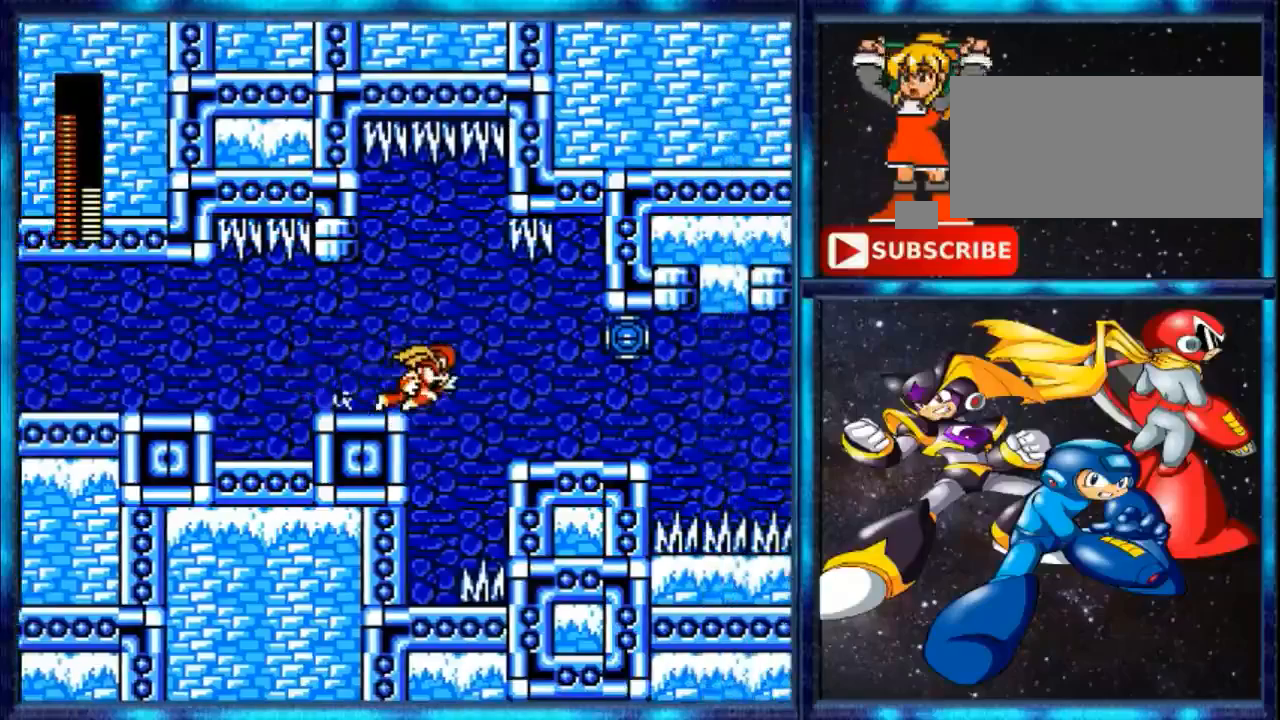
{"buttons": ["DPAD_RIGHT"], "events": [[160, "Y", "up"]]}
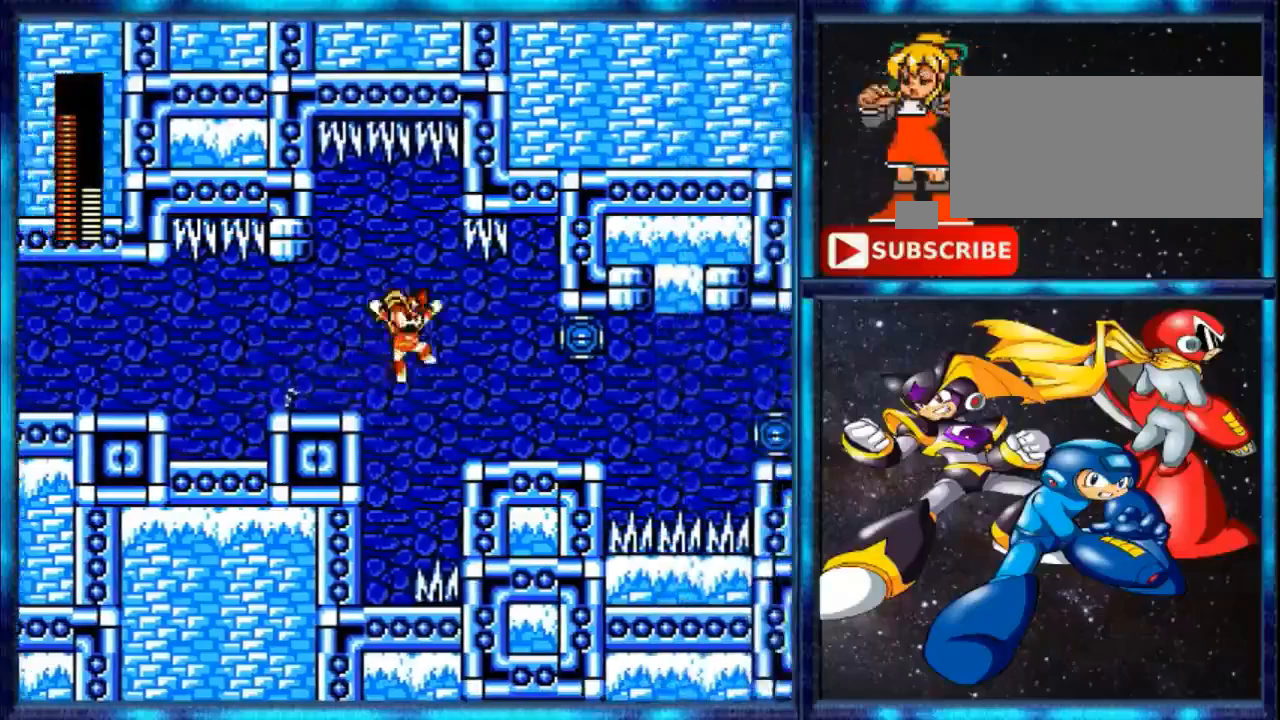
{"buttons": ["DPAD_LEFT"], "events": [[40, "A", "down"], [200, "A", "up"], [200, "DPAD_RIGHT", "up"], [280, "DPAD_LEFT", "down"]]}
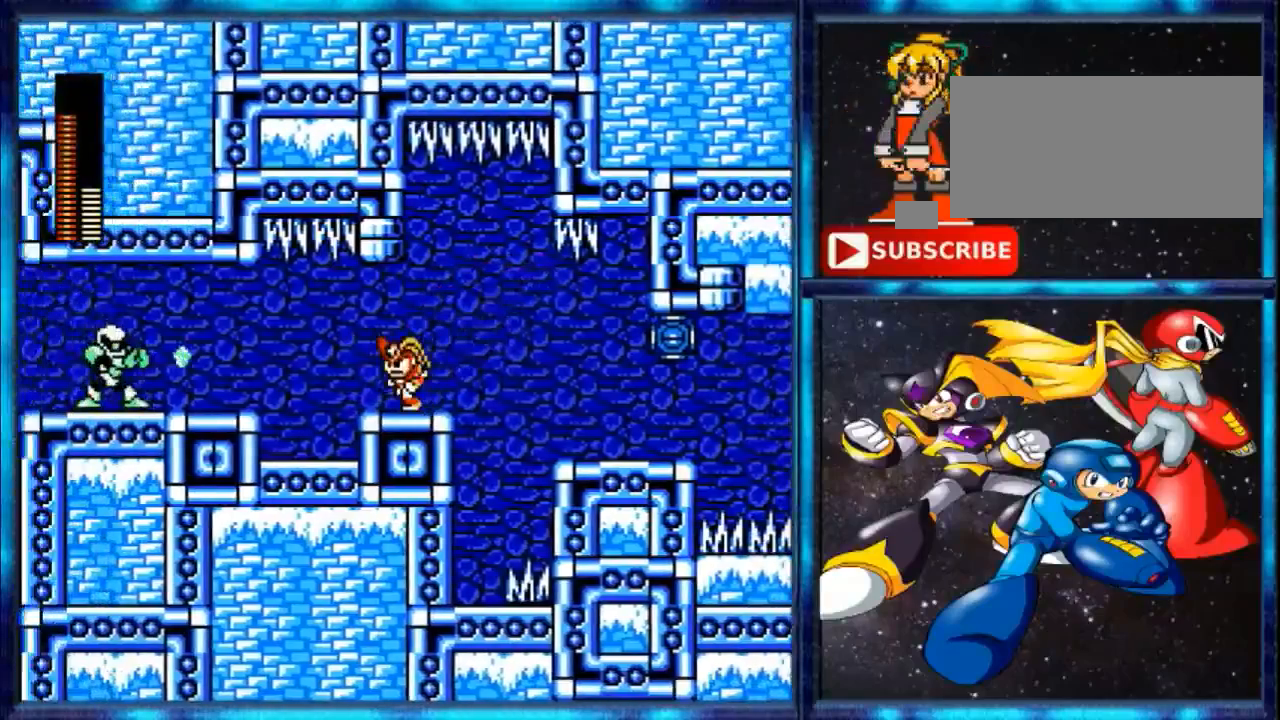
{"buttons": [], "events": [[80, "DPAD_LEFT", "up"]]}
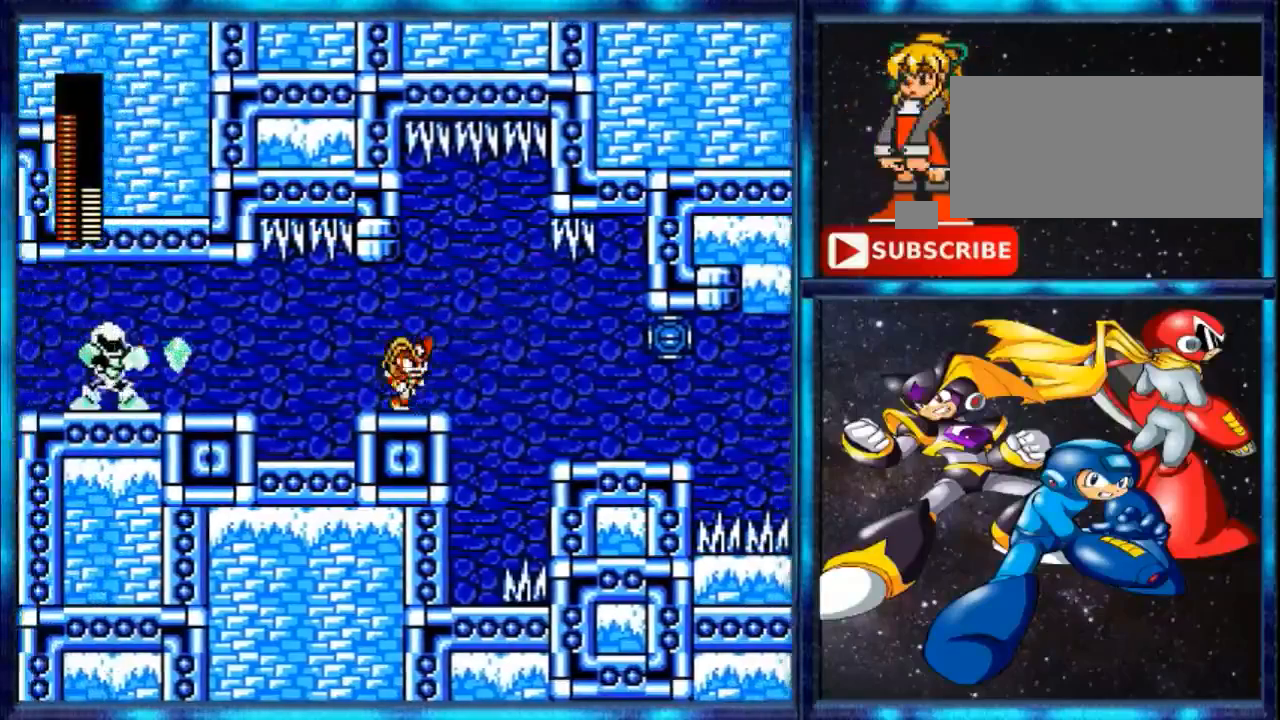
{"buttons": ["DPAD_RIGHT"], "events": [[80, "DPAD_RIGHT", "down"]]}
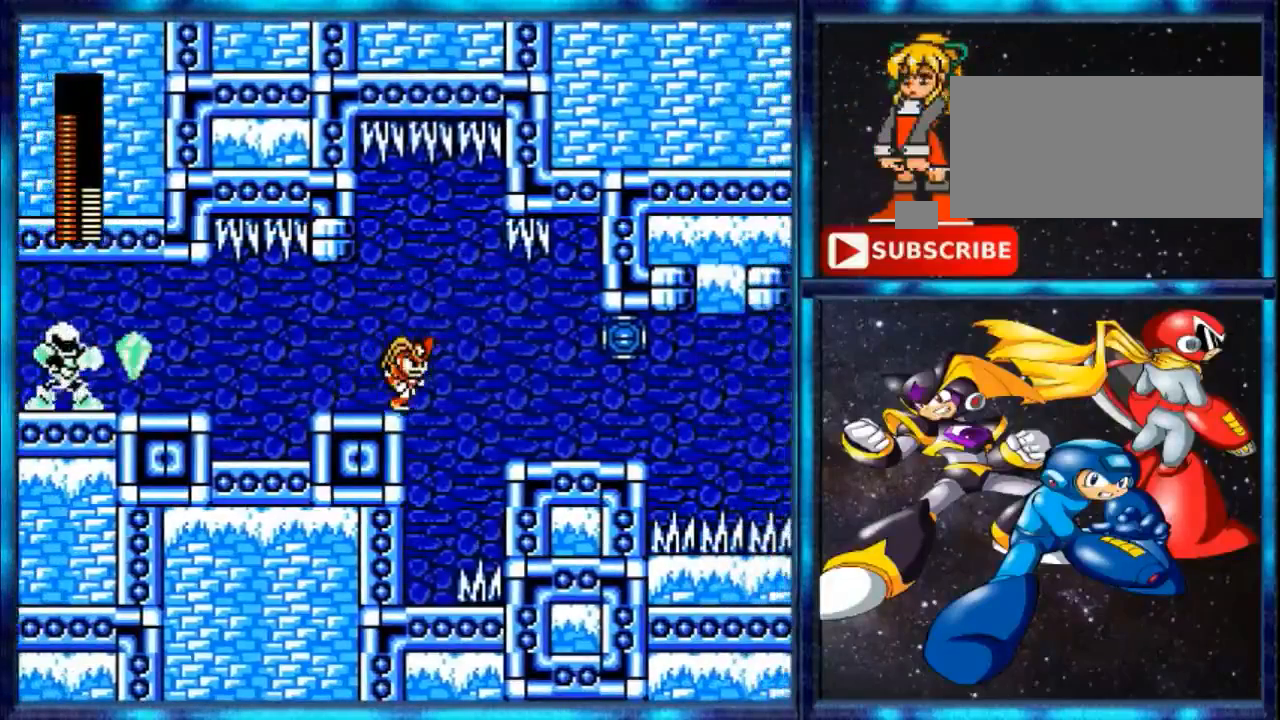
{"buttons": [], "events": [[80, "DPAD_LEFT", "down"], [80, "DPAD_RIGHT", "up"], [80, "DPAD_UP", "down"], [440, "DPAD_LEFT", "up"], [440, "DPAD_UP", "up"]]}
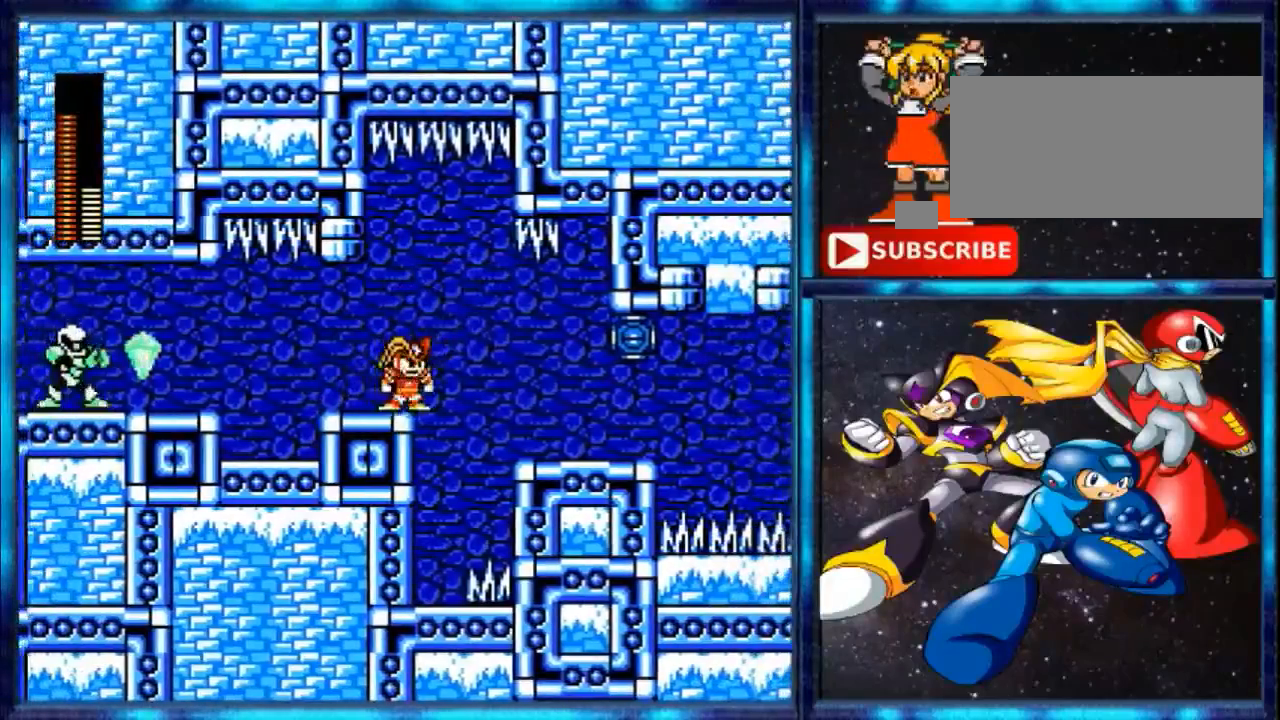
{"buttons": ["DPAD_UP", "DPAD_LEFT"], "events": [[40, "DPAD_RIGHT", "down"], [520, "DPAD_LEFT", "down"], [520, "DPAD_RIGHT", "up"], [520, "DPAD_UP", "down"]]}
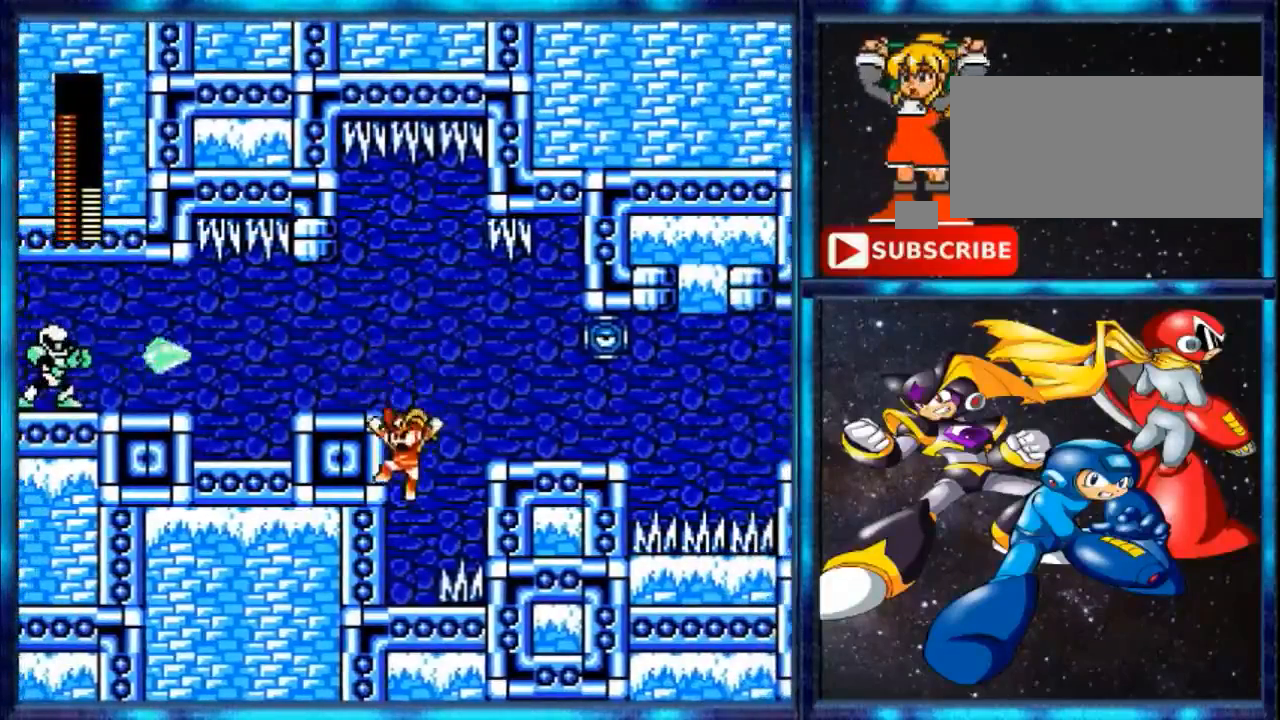
{"buttons": [], "events": [[440, "DPAD_LEFT", "up"], [440, "DPAD_UP", "up"]]}
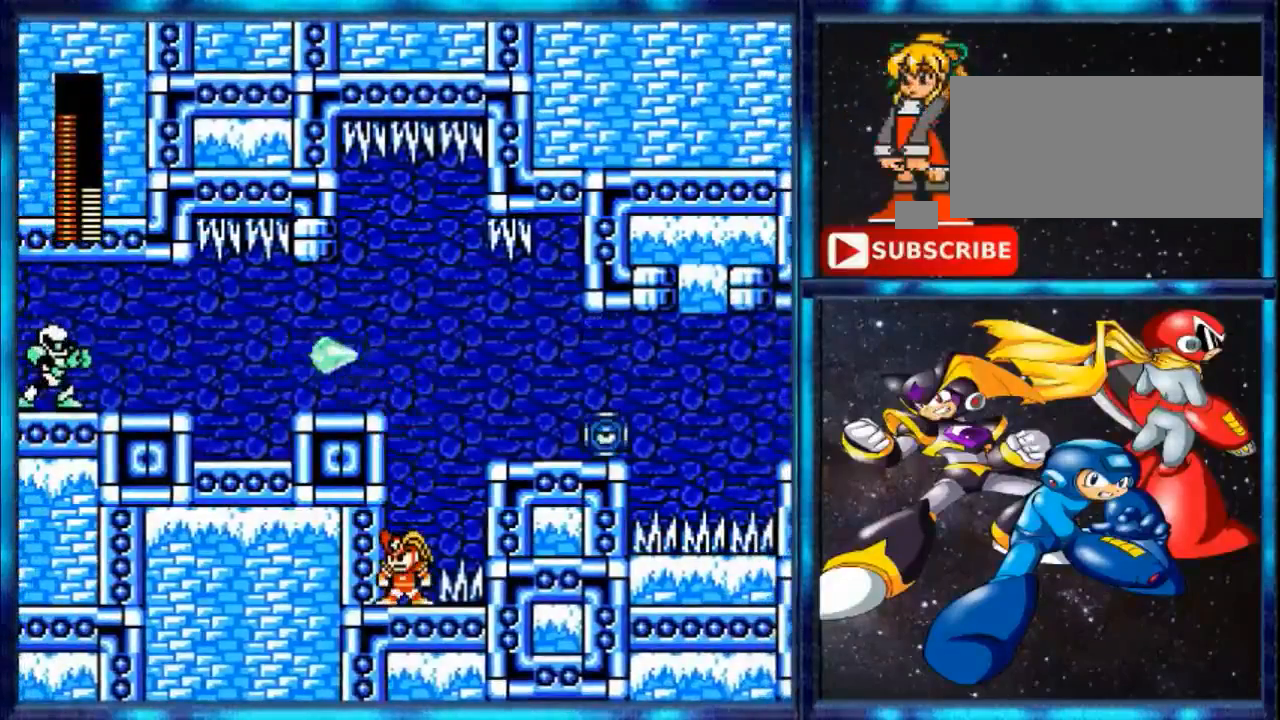
{"buttons": [], "events": []}
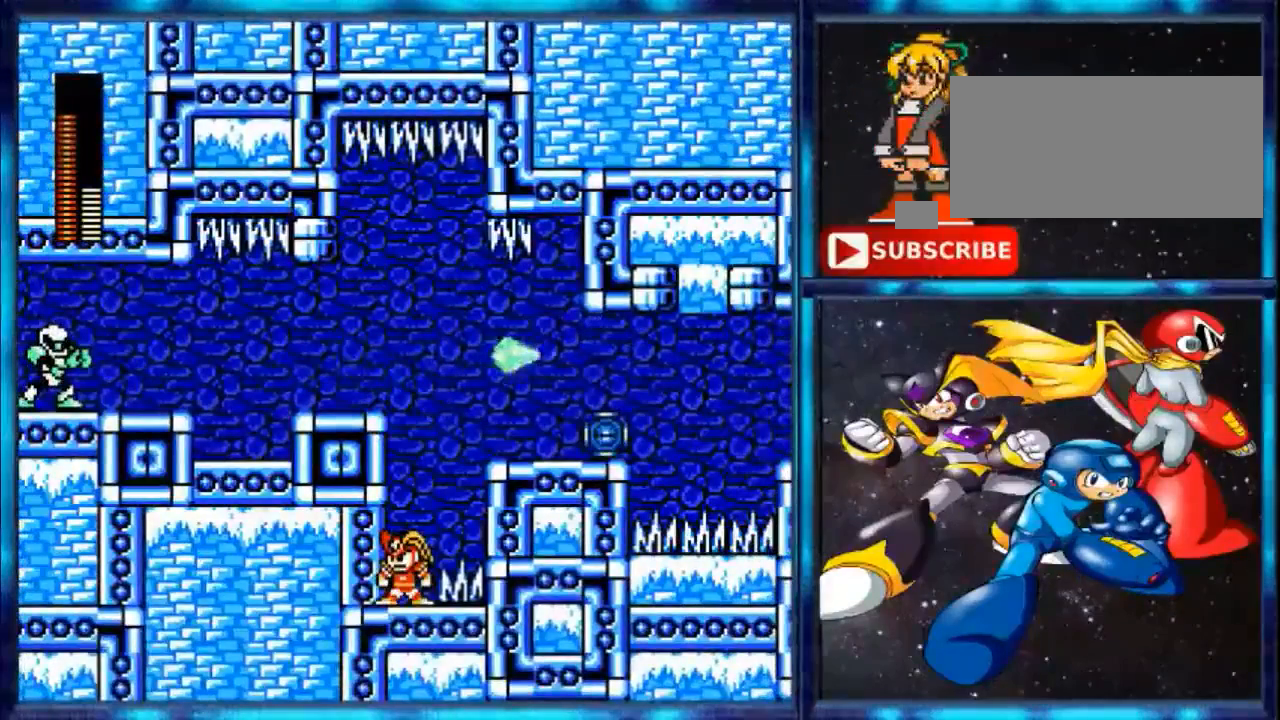
{"buttons": ["A", "DPAD_RIGHT"], "events": [[240, "A", "down"], [400, "DPAD_RIGHT", "down"]]}
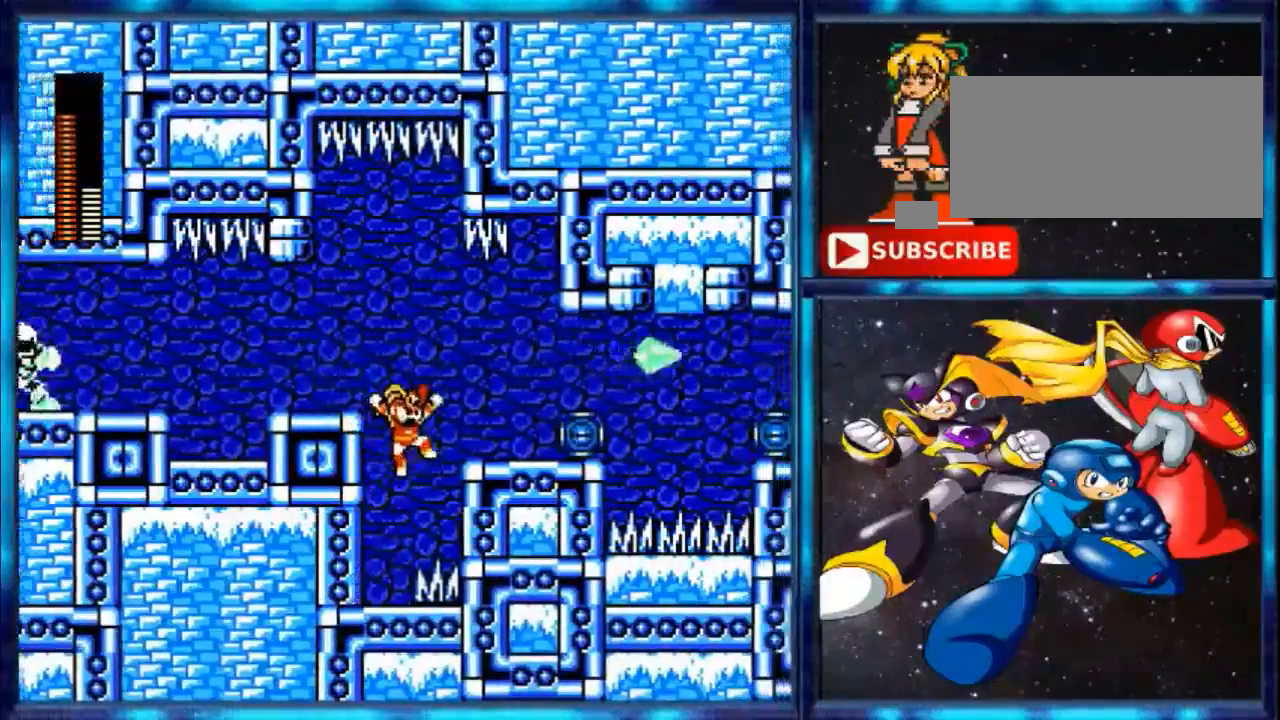
{"buttons": ["DPAD_RIGHT"], "events": [[240, "A", "up"], [360, "A", "down"], [520, "A", "up"]]}
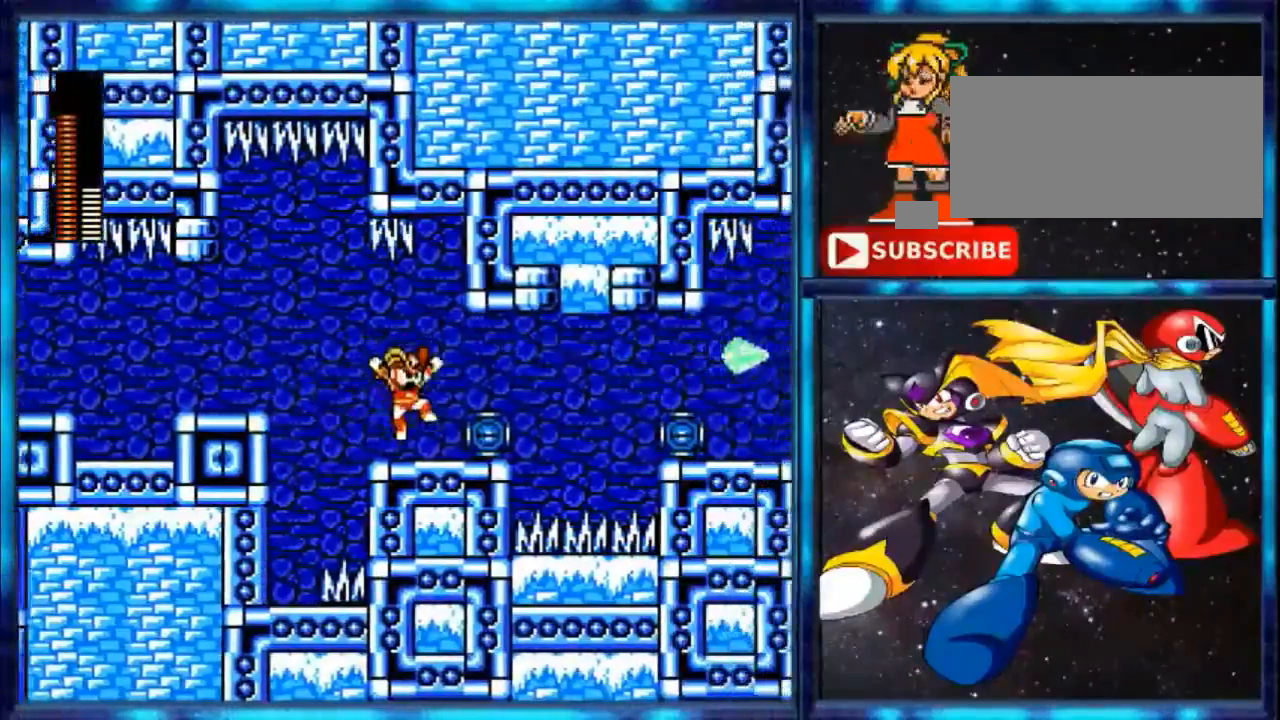
{"buttons": [], "events": [[160, "DPAD_RIGHT", "up"], [280, "B", "down"], [440, "B", "up"]]}
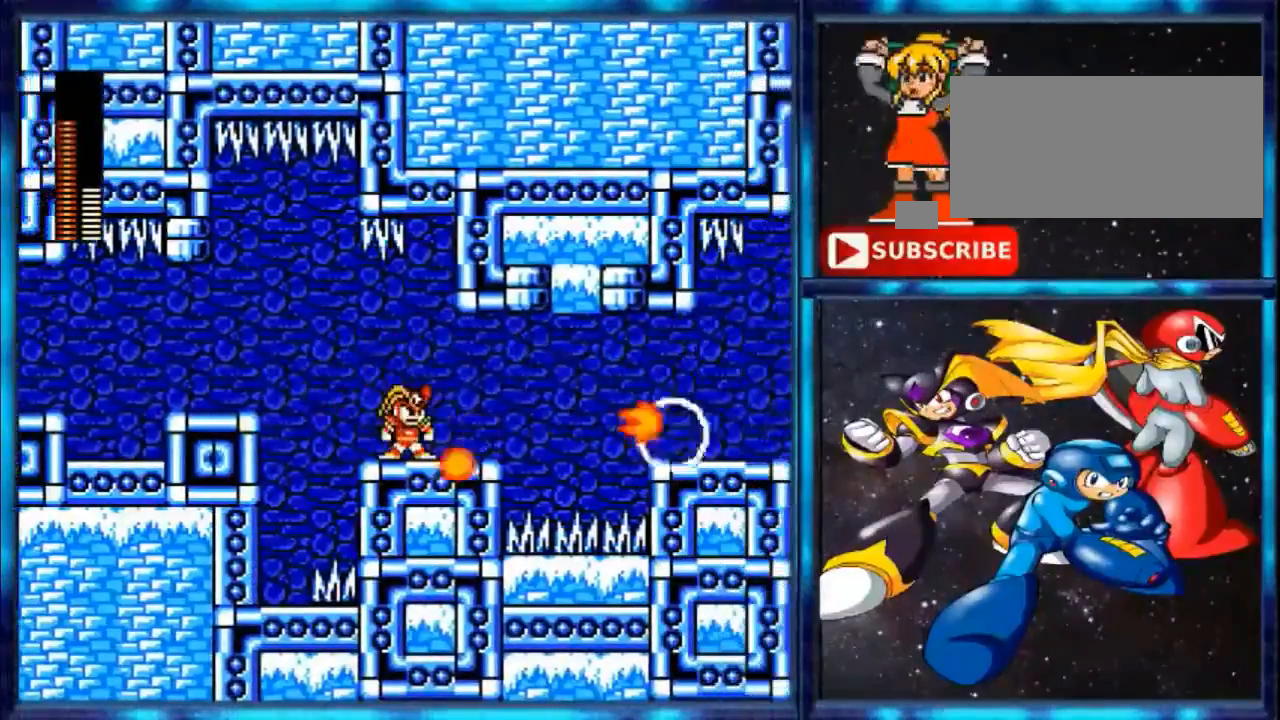
{"buttons": ["DPAD_RIGHT"], "events": [[280, "DPAD_RIGHT", "down"]]}
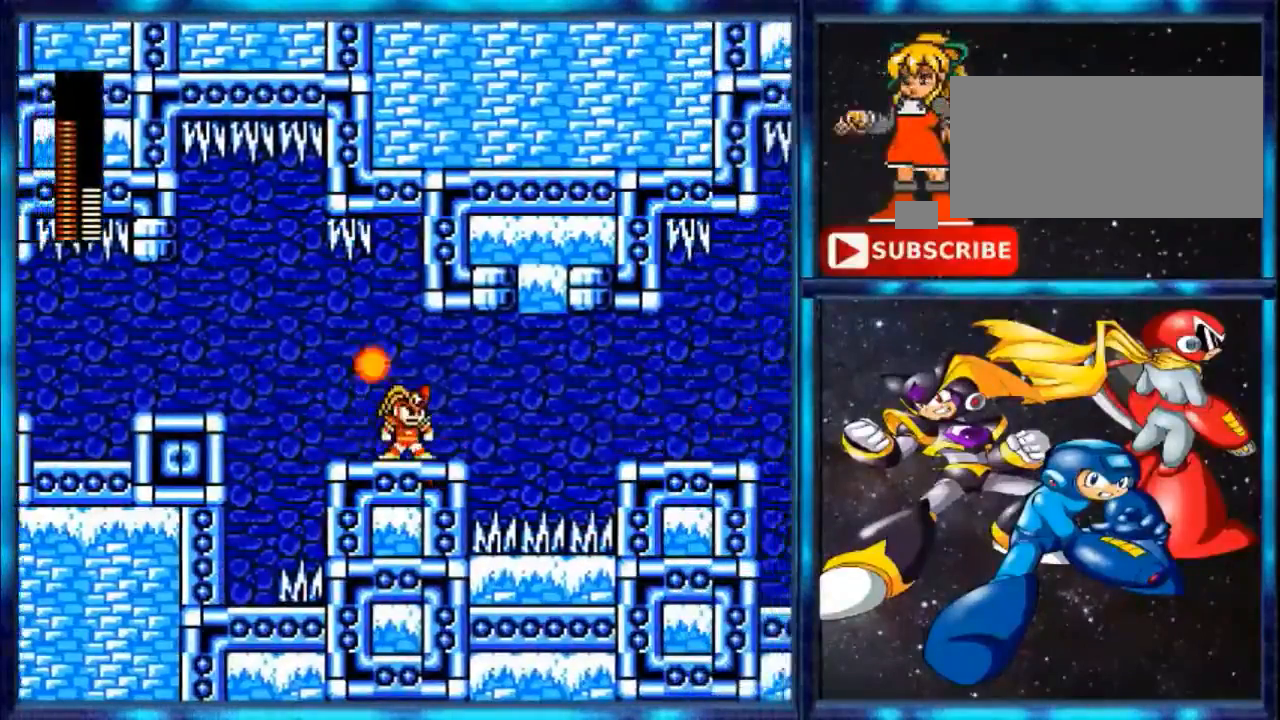
{"buttons": ["DPAD_RIGHT"], "events": []}
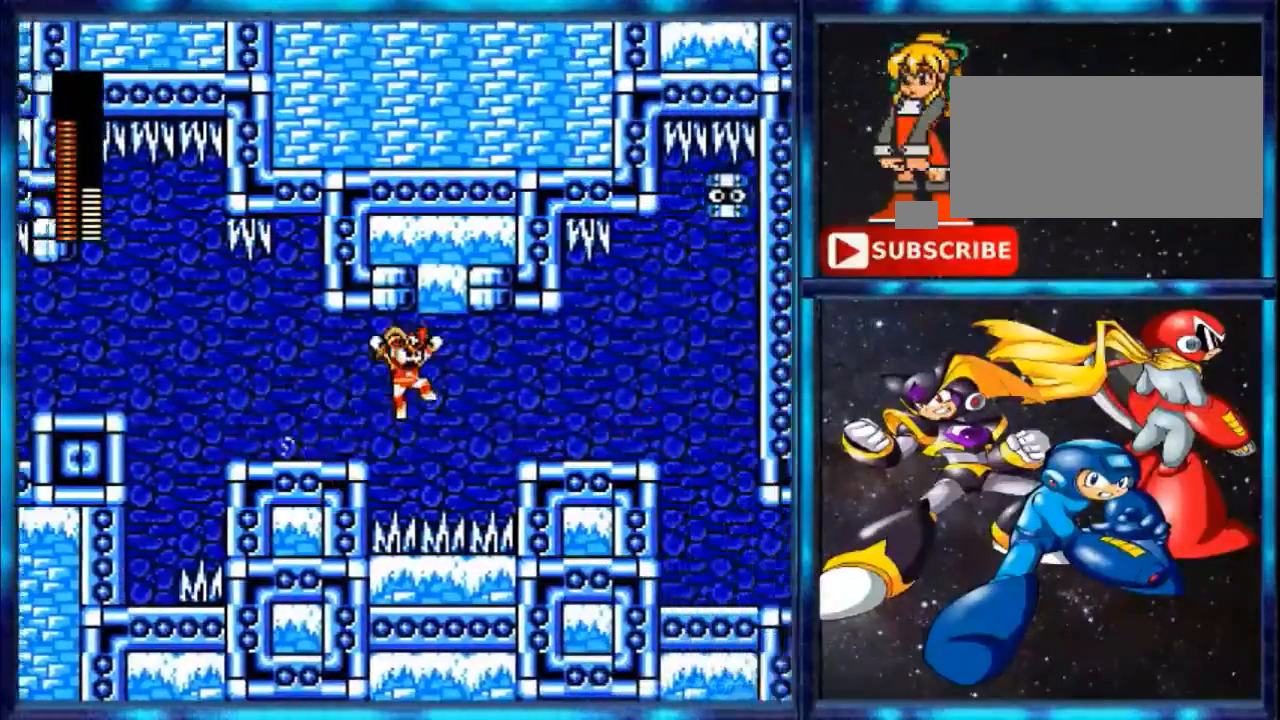
{"buttons": ["DPAD_RIGHT"], "events": [[80, "DPAD_RIGHT", "up"], [320, "DPAD_RIGHT", "down"]]}
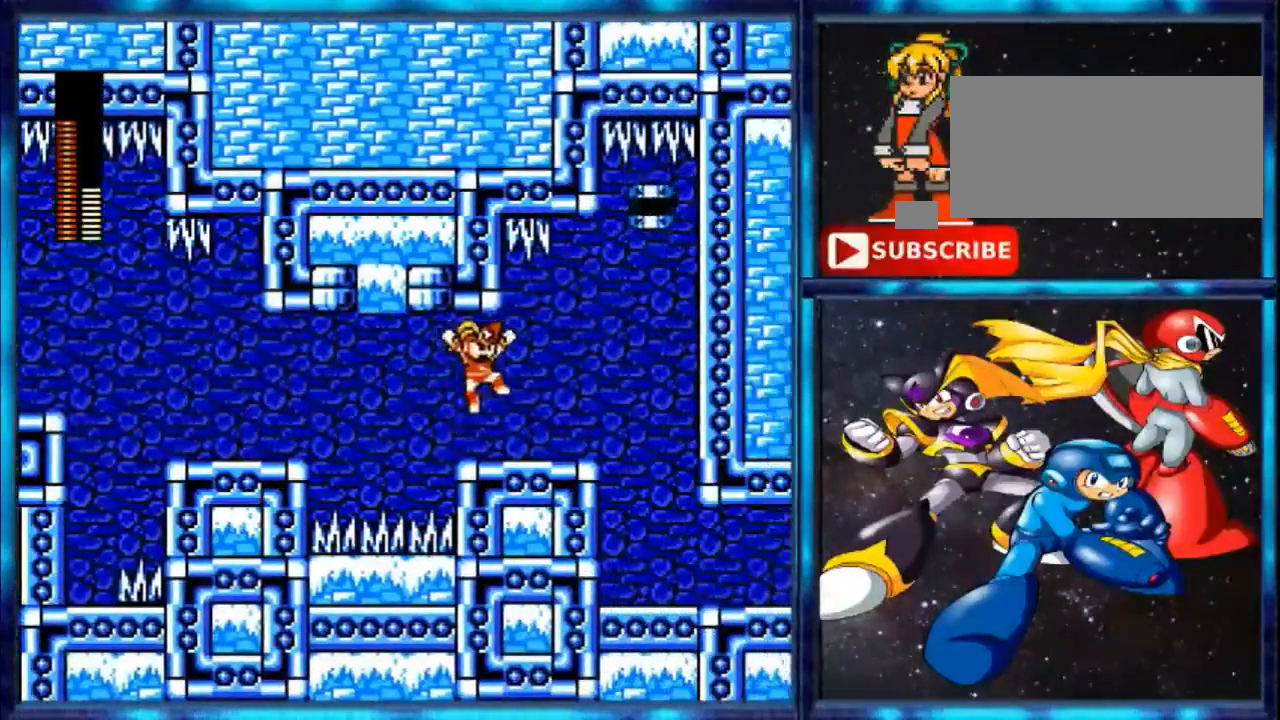
{"buttons": [], "events": [[40, "A", "down"], [200, "A", "up"], [200, "DPAD_RIGHT", "up"]]}
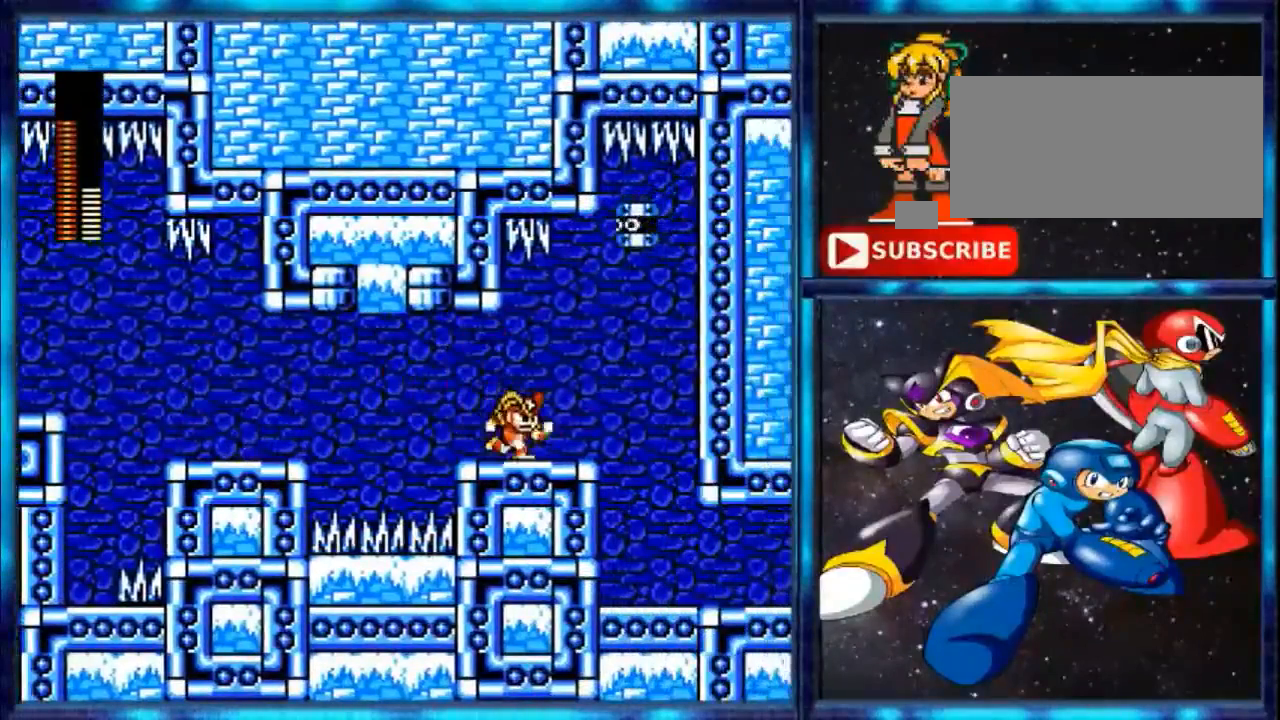
{"buttons": [], "events": []}
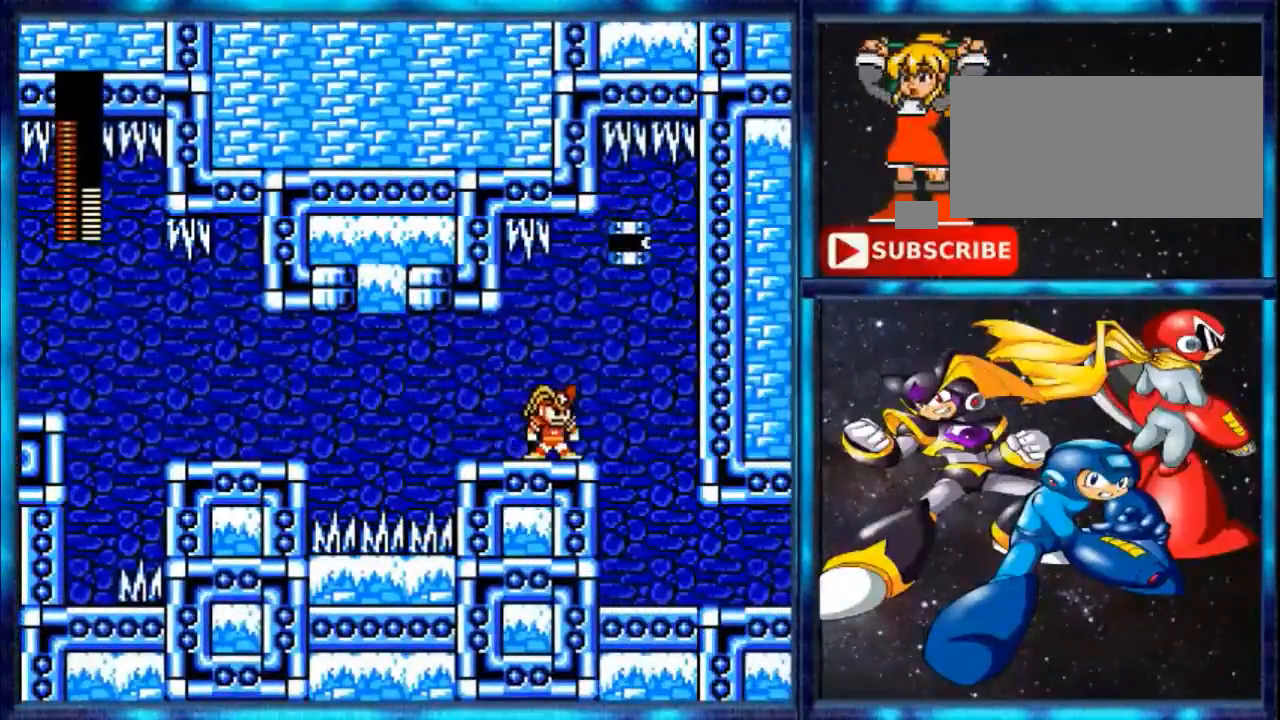
{"buttons": [], "events": []}
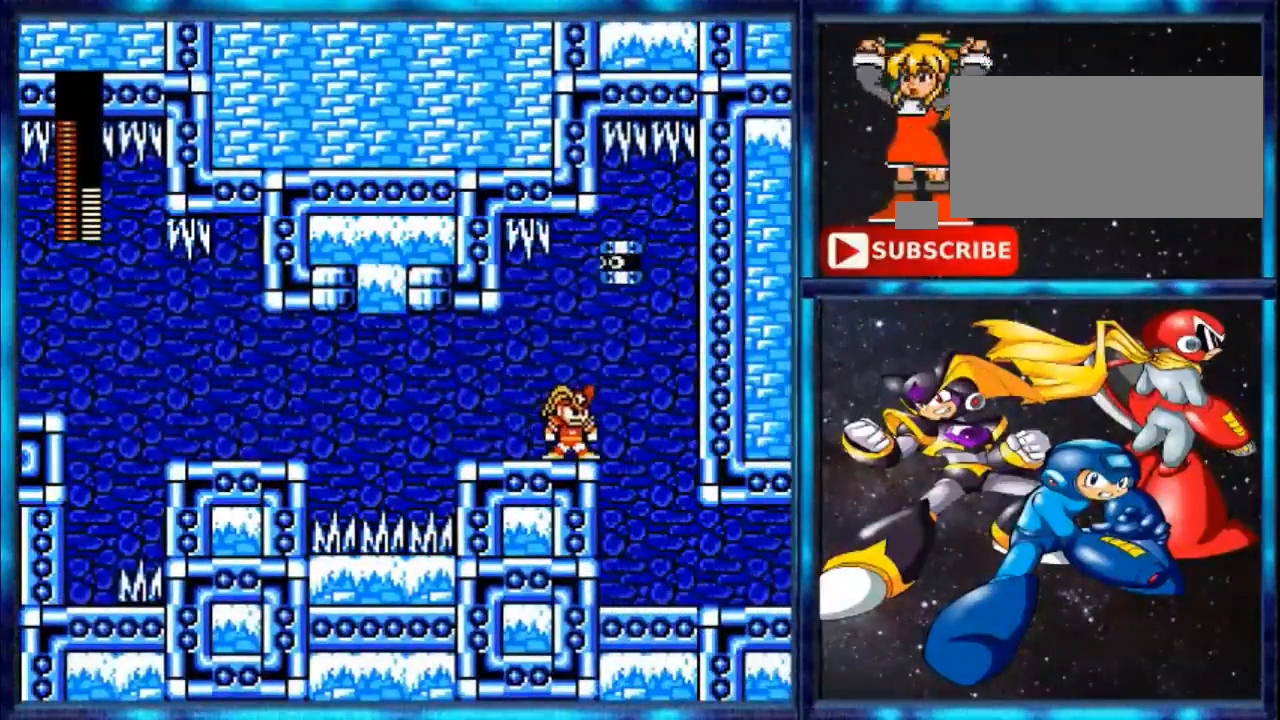
{"buttons": [], "events": []}
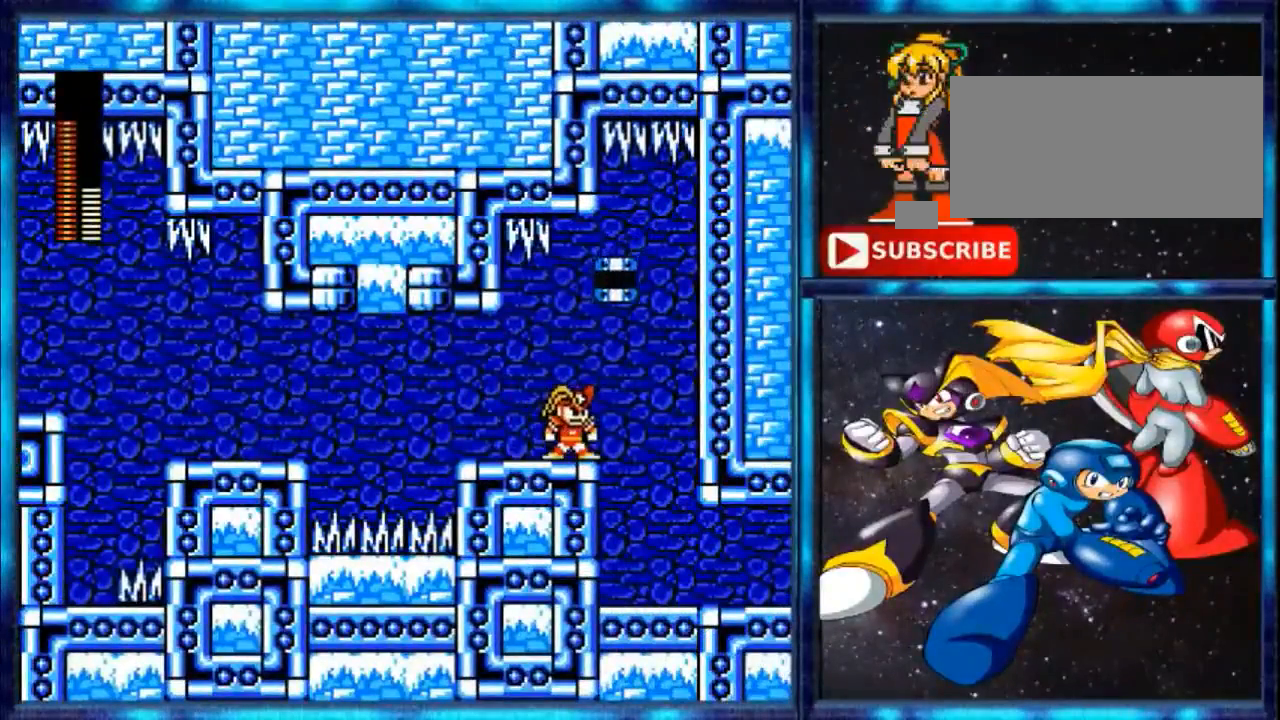
{"buttons": [], "events": []}
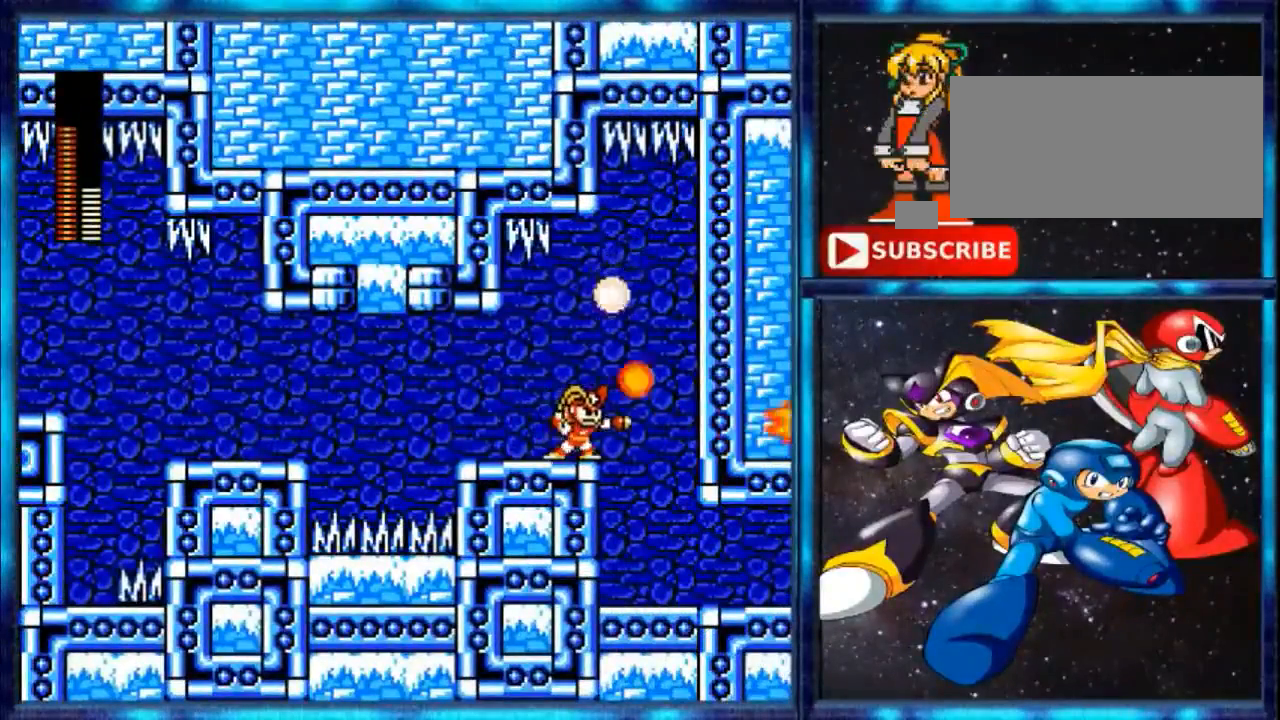
{"buttons": [], "events": []}
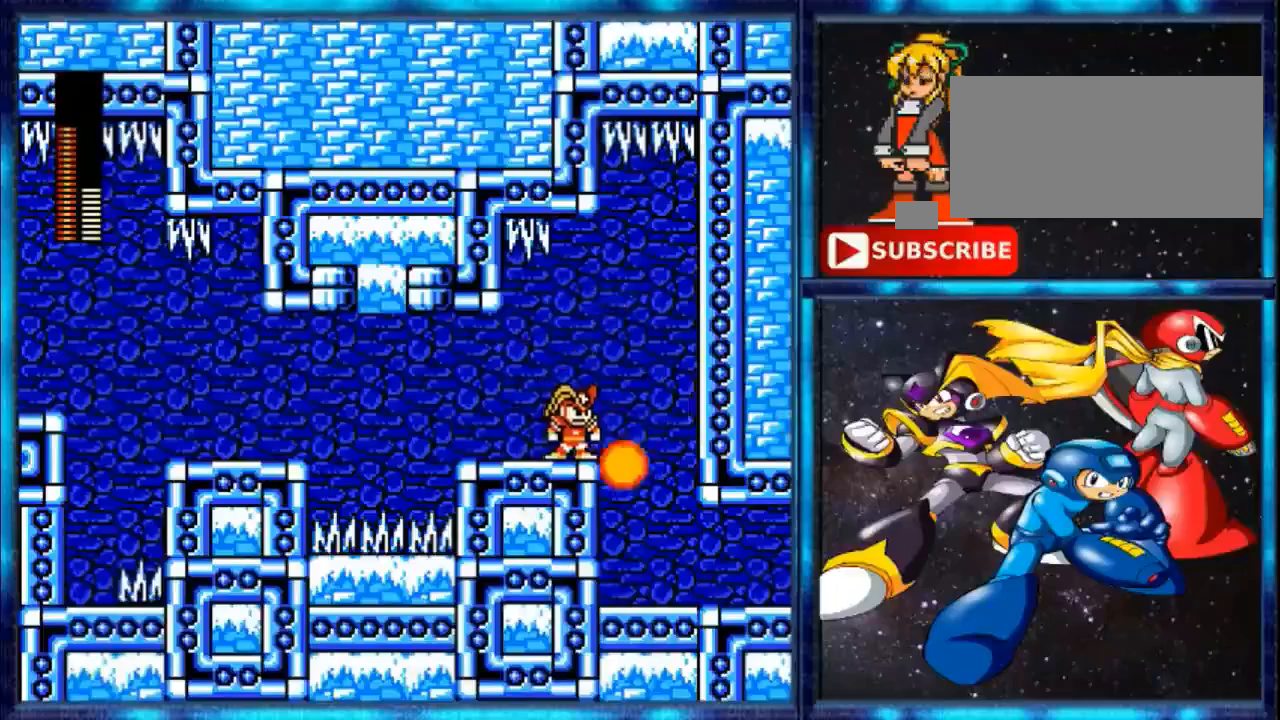
{"buttons": ["DPAD_RIGHT"], "events": [[80, "DPAD_RIGHT", "down"]]}
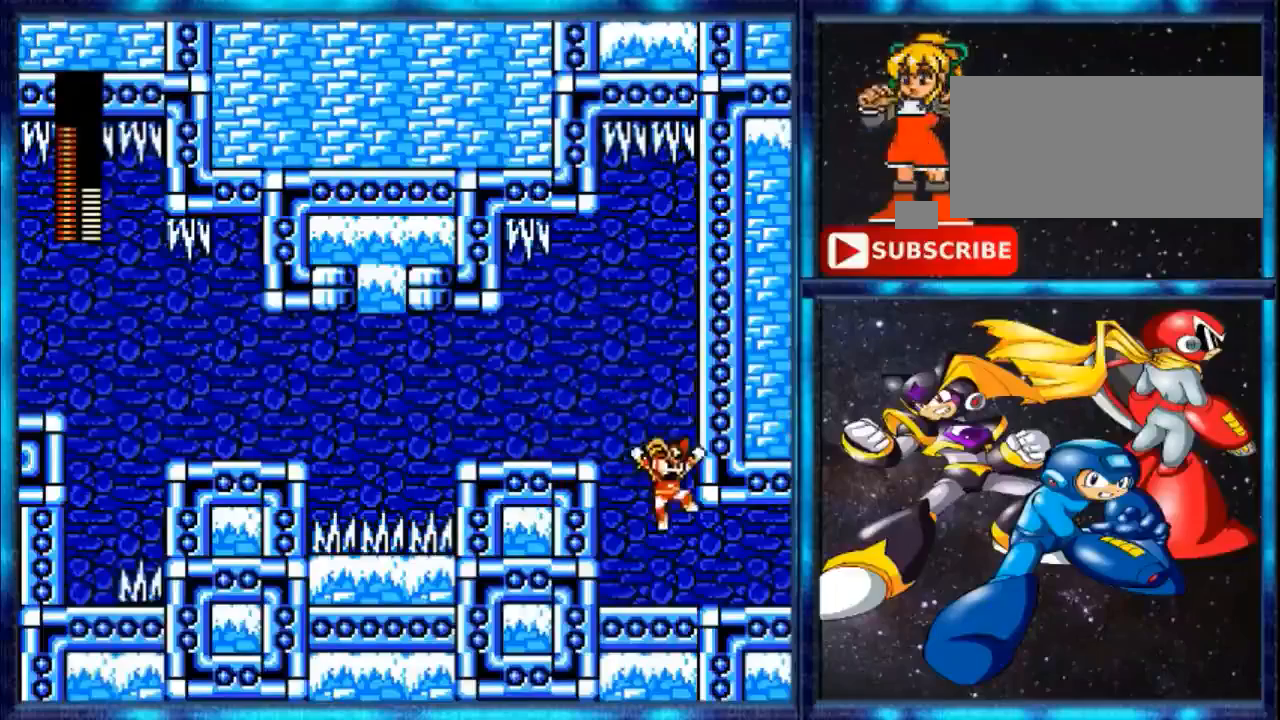
{"buttons": ["DPAD_RIGHT"], "events": []}
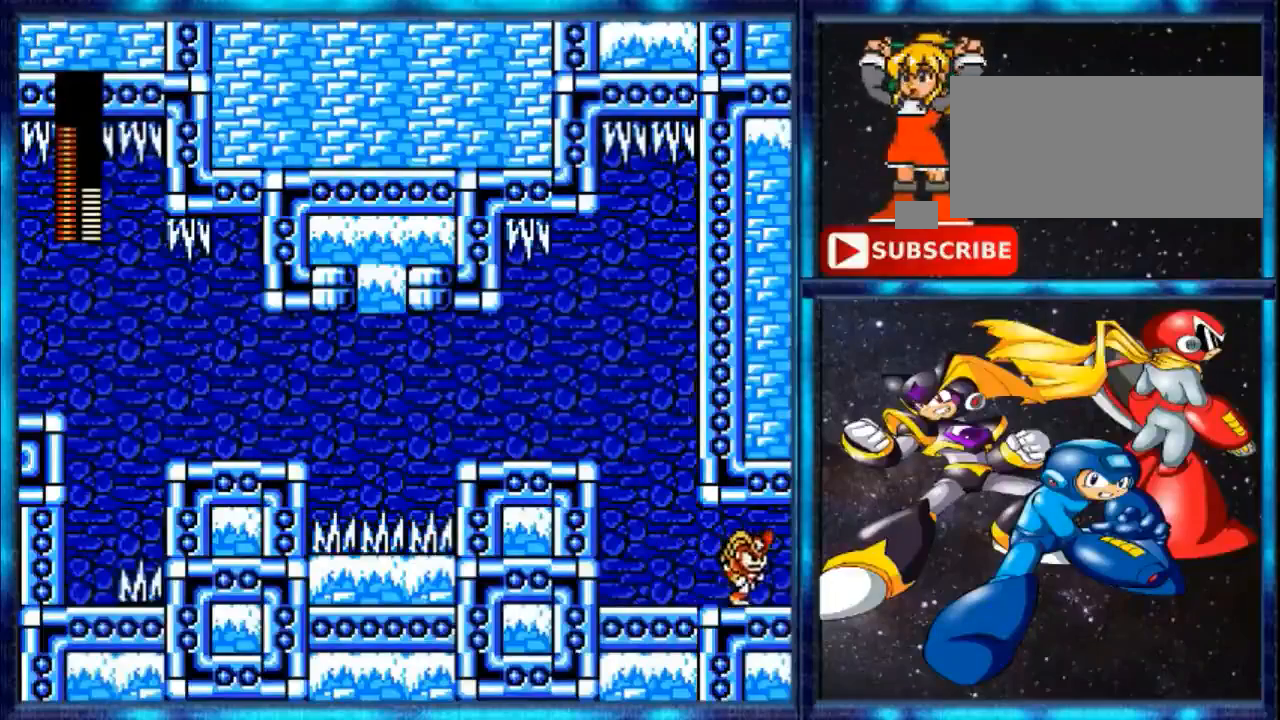
{"buttons": ["DPAD_RIGHT"], "events": []}
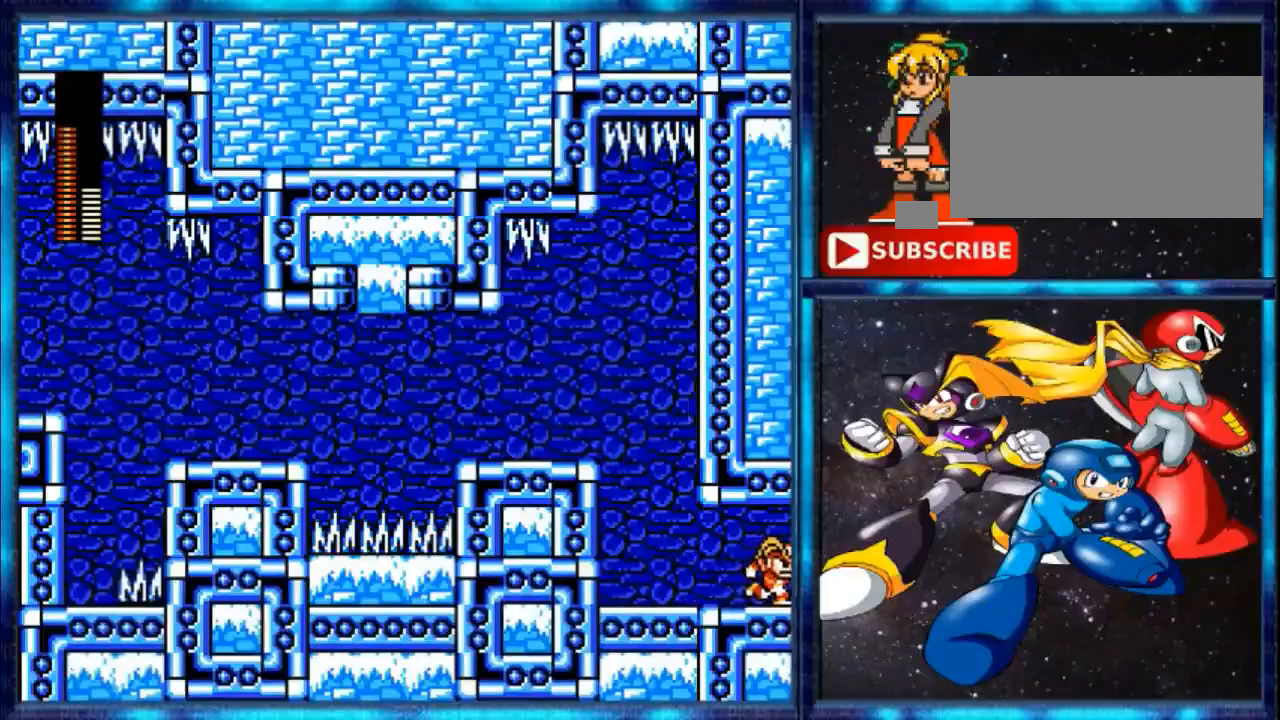
{"buttons": [], "events": [[200, "DPAD_RIGHT", "up"]]}